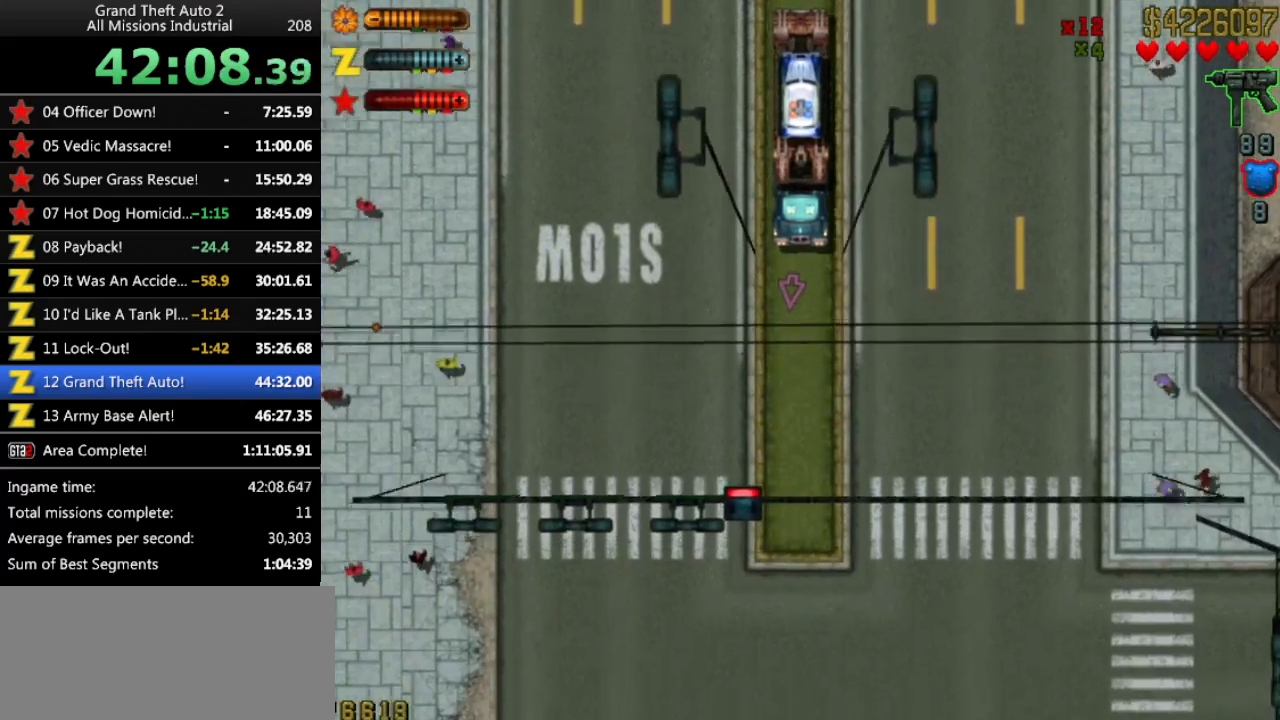
Gameplay with keyboard; each line is a JSON object with the keys held at the frame after it. "events" lists presses ("down") and releases ("up") of "alt", "c", "ctrl", "down", "left", "return", "right", "space", "up", "x" and "y" between this image and that frame as [ms after this image, input, new state], when the widget could be followed in between. No other keys are recorded. Mouse input is not recorded.
{"keys": ["up"], "events": []}
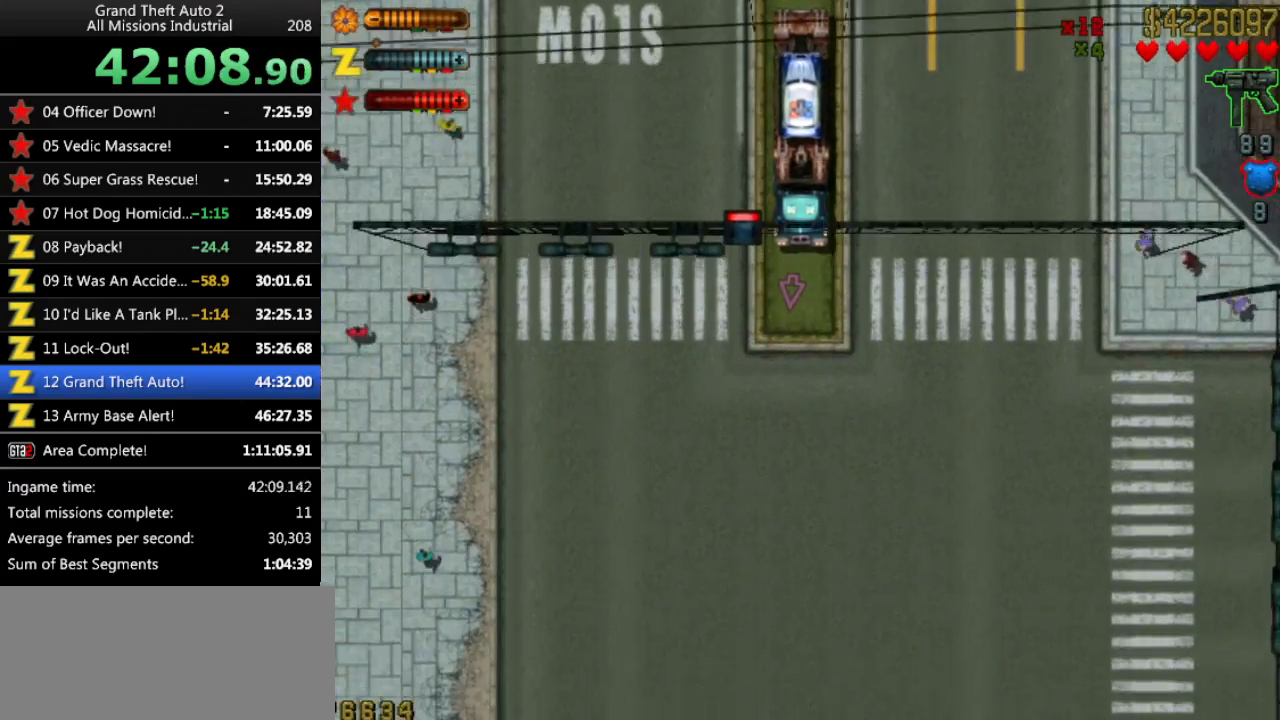
{"keys": ["up"], "events": []}
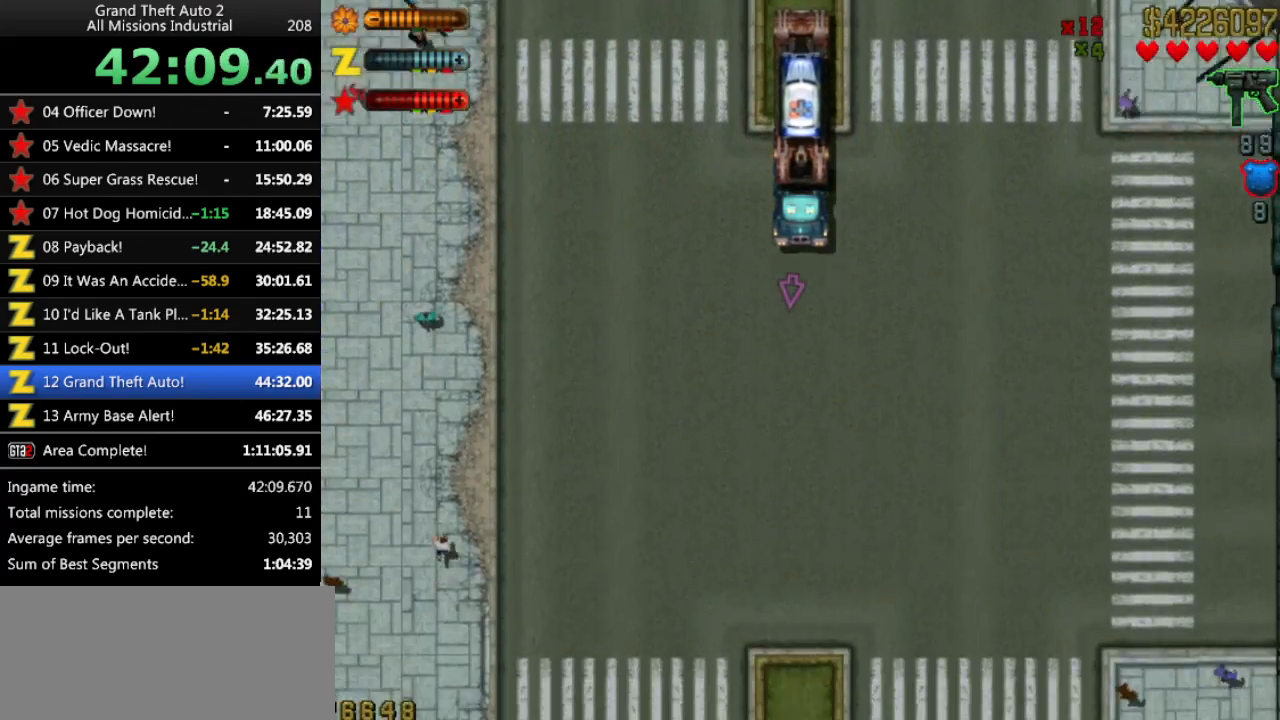
{"keys": ["up"], "events": []}
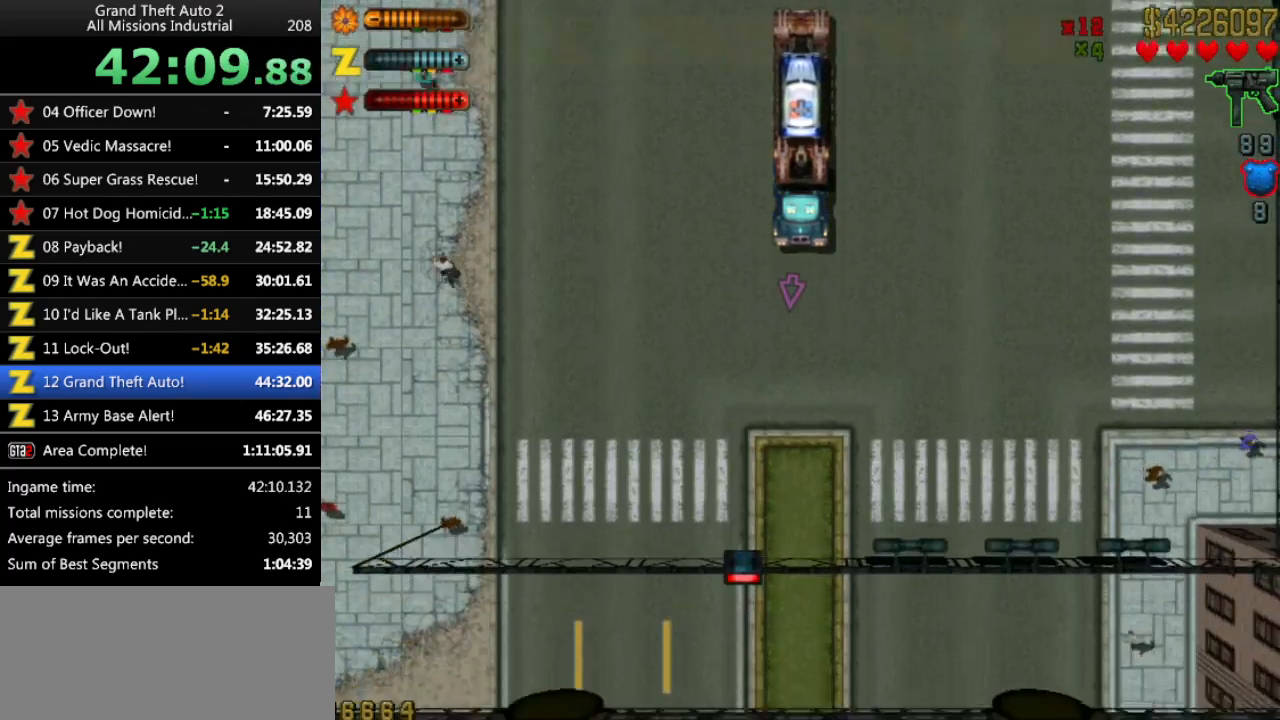
{"keys": ["up"], "events": []}
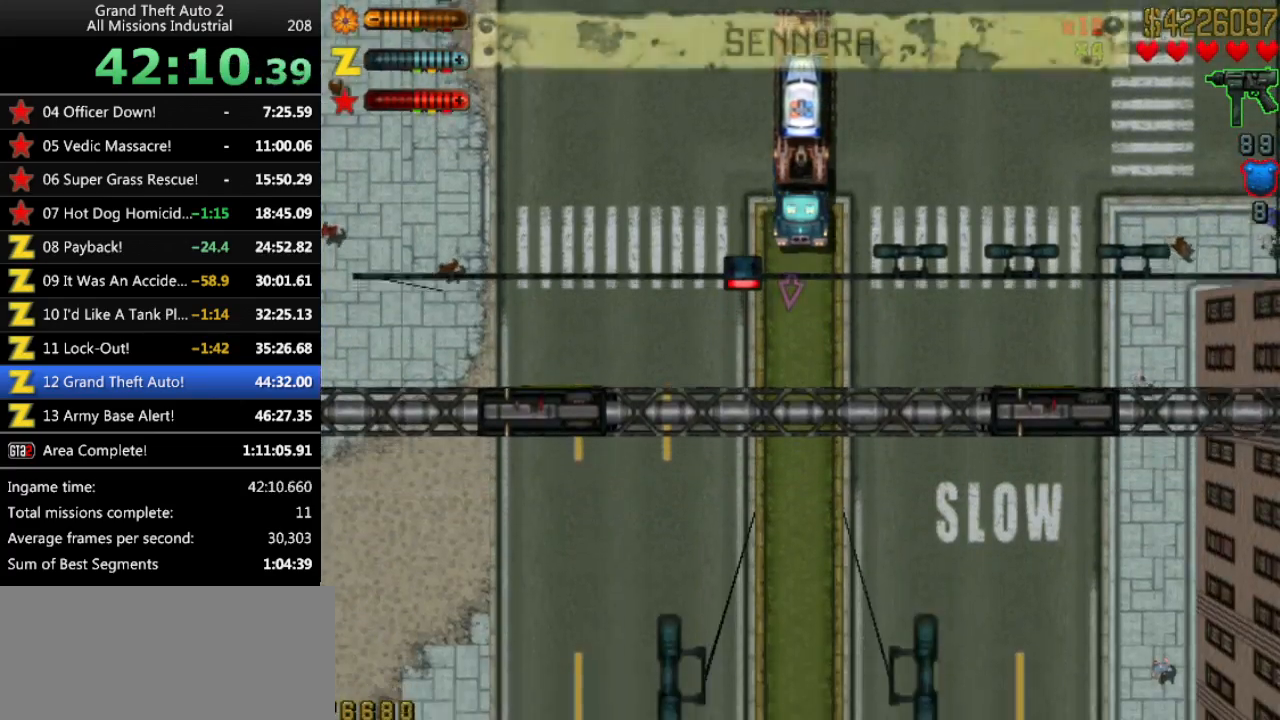
{"keys": ["up"], "events": []}
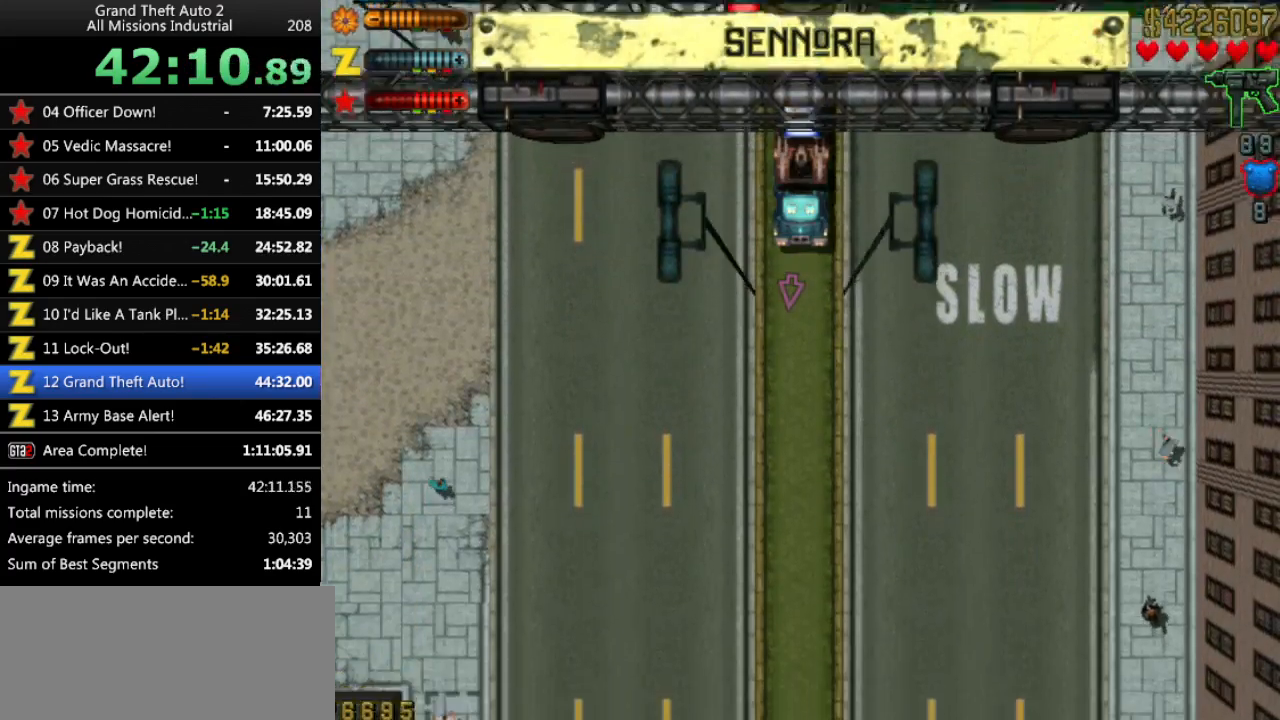
{"keys": ["up"], "events": []}
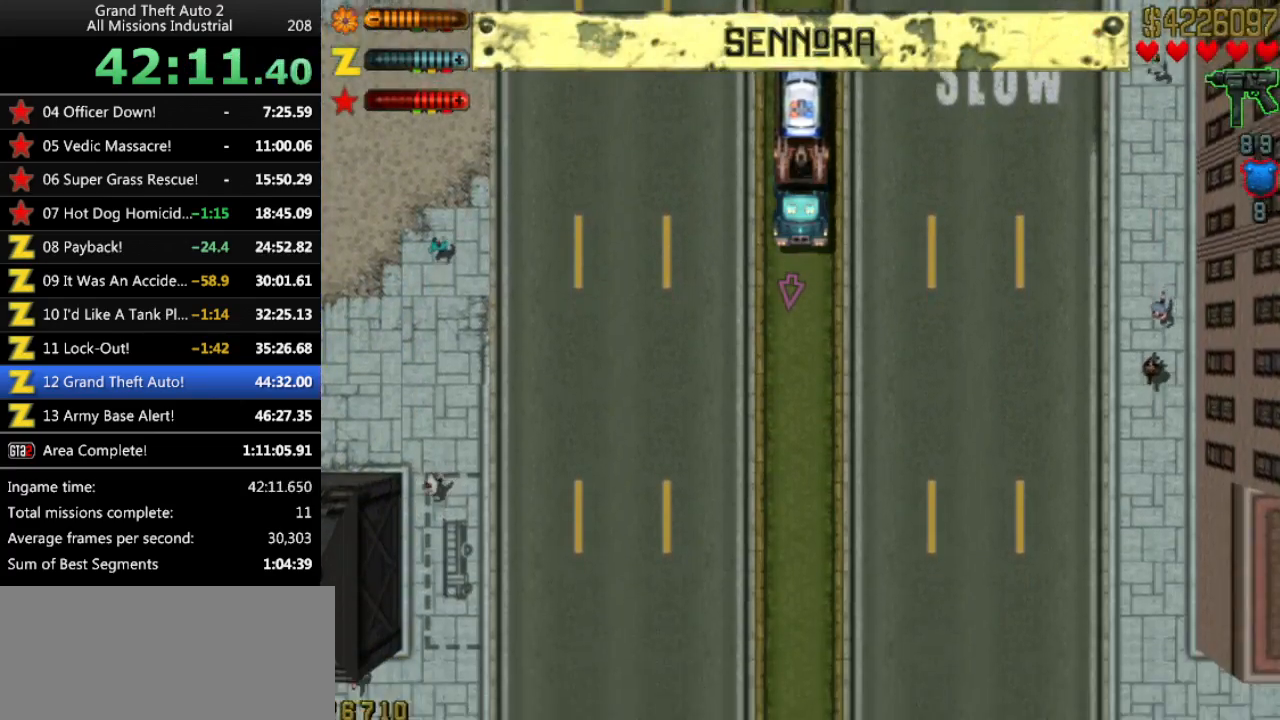
{"keys": ["up"], "events": []}
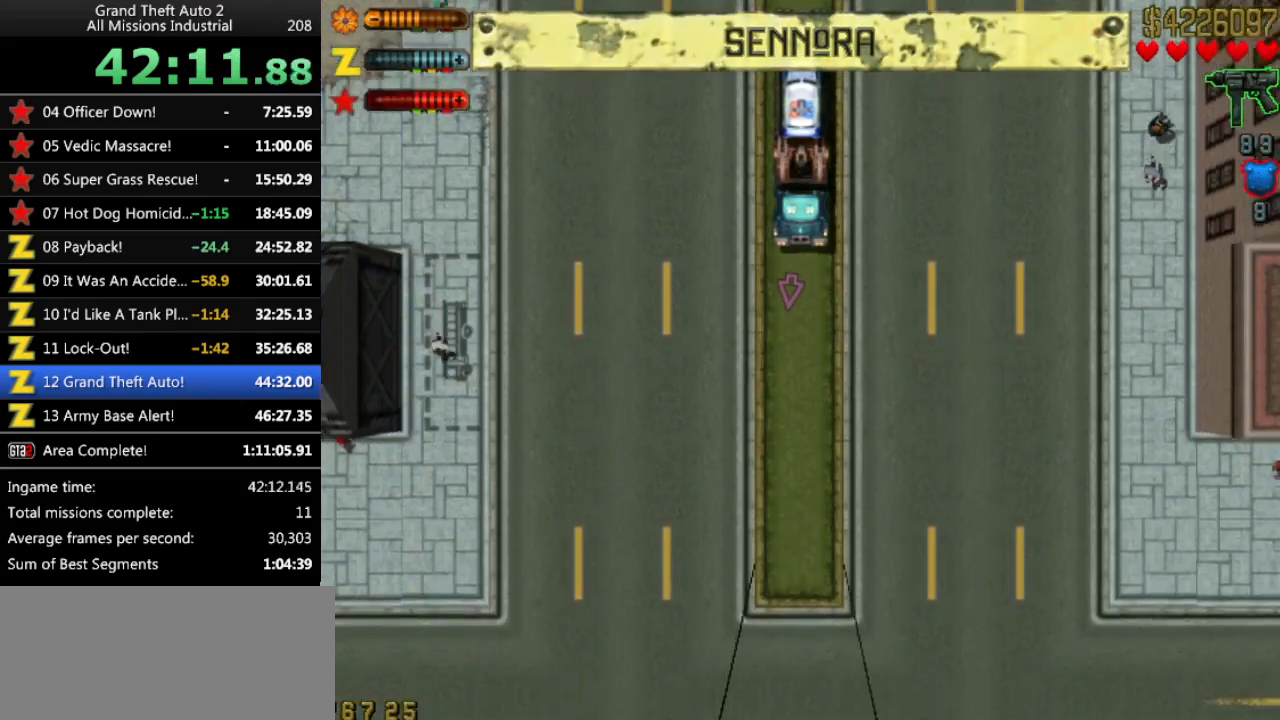
{"keys": ["up"], "events": []}
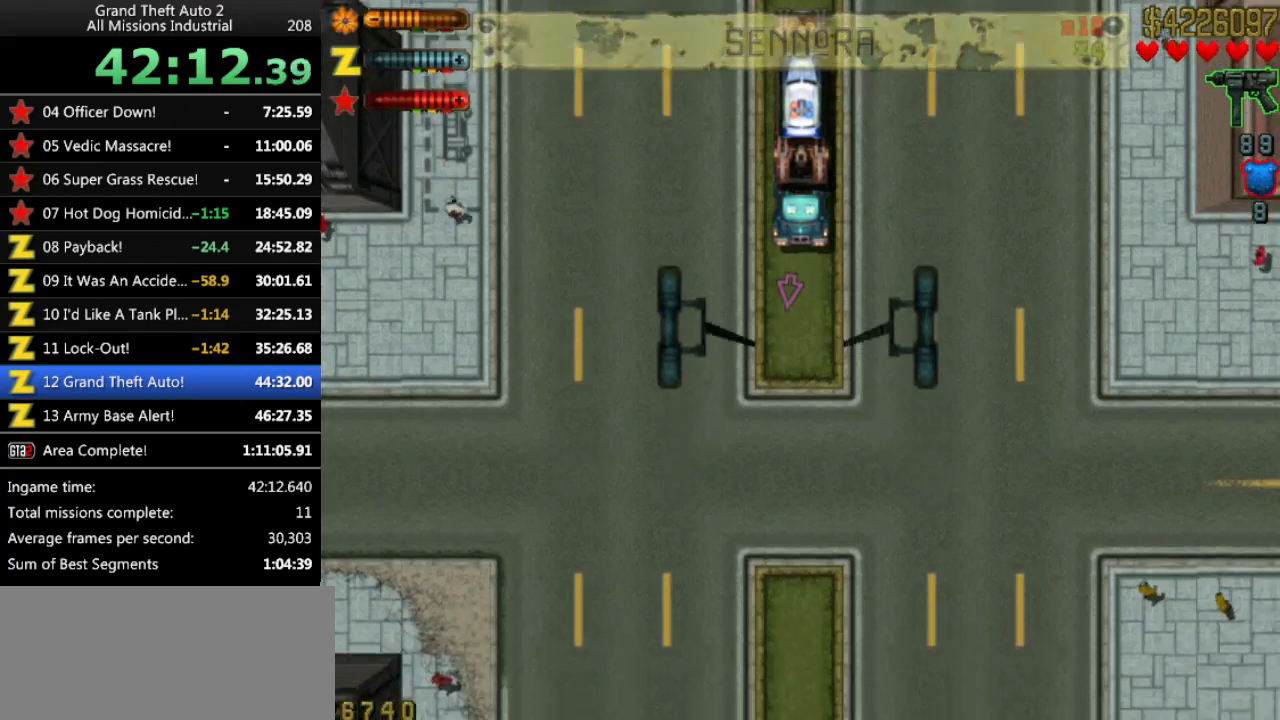
{"keys": ["up"], "events": []}
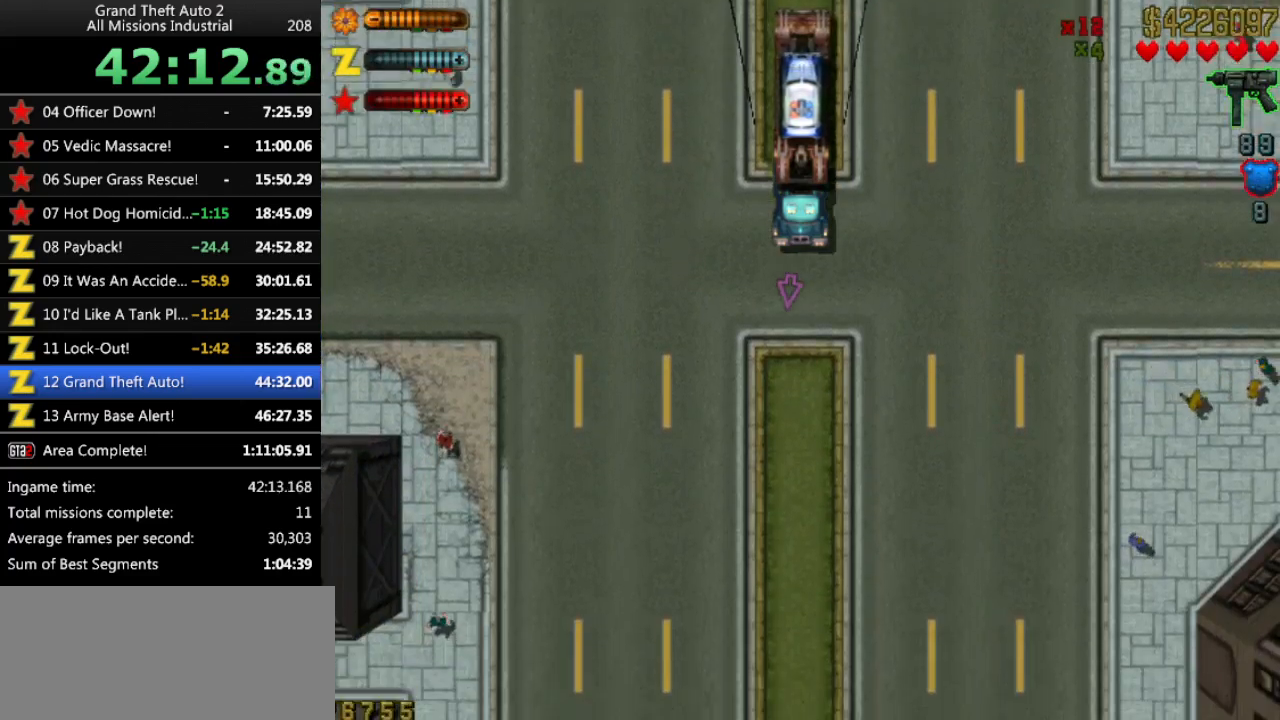
{"keys": ["up"], "events": []}
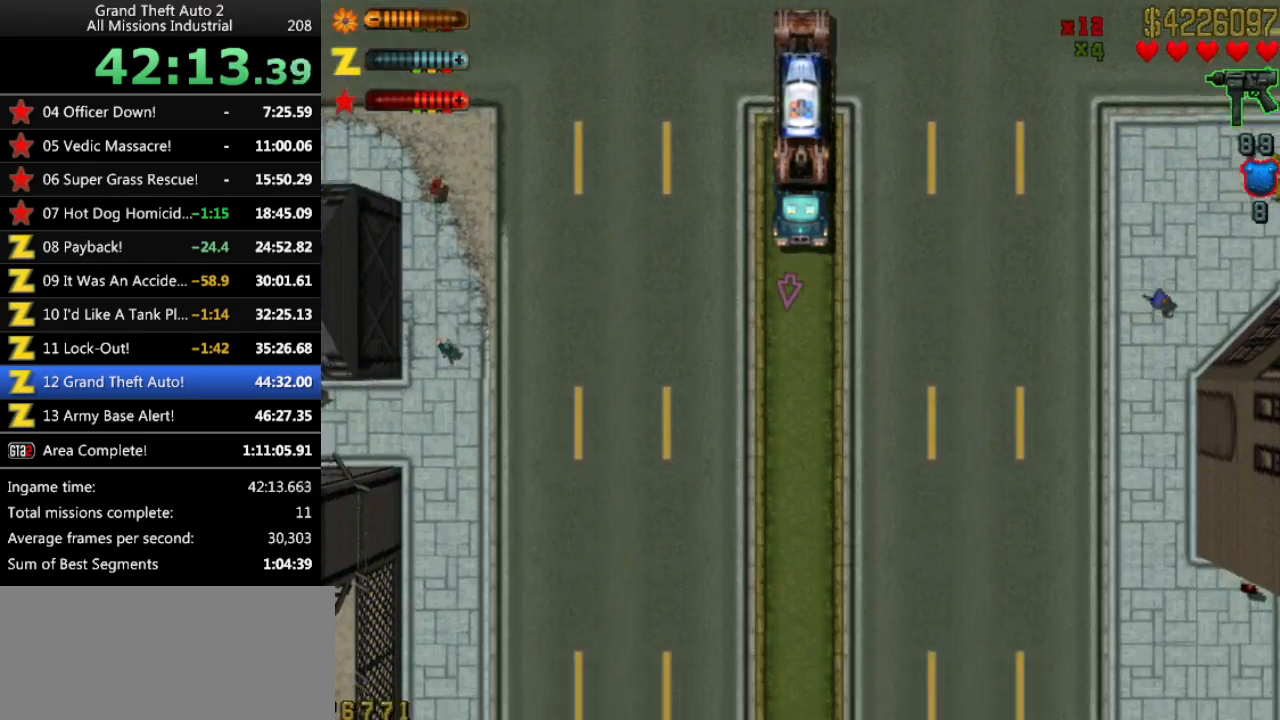
{"keys": ["up"], "events": []}
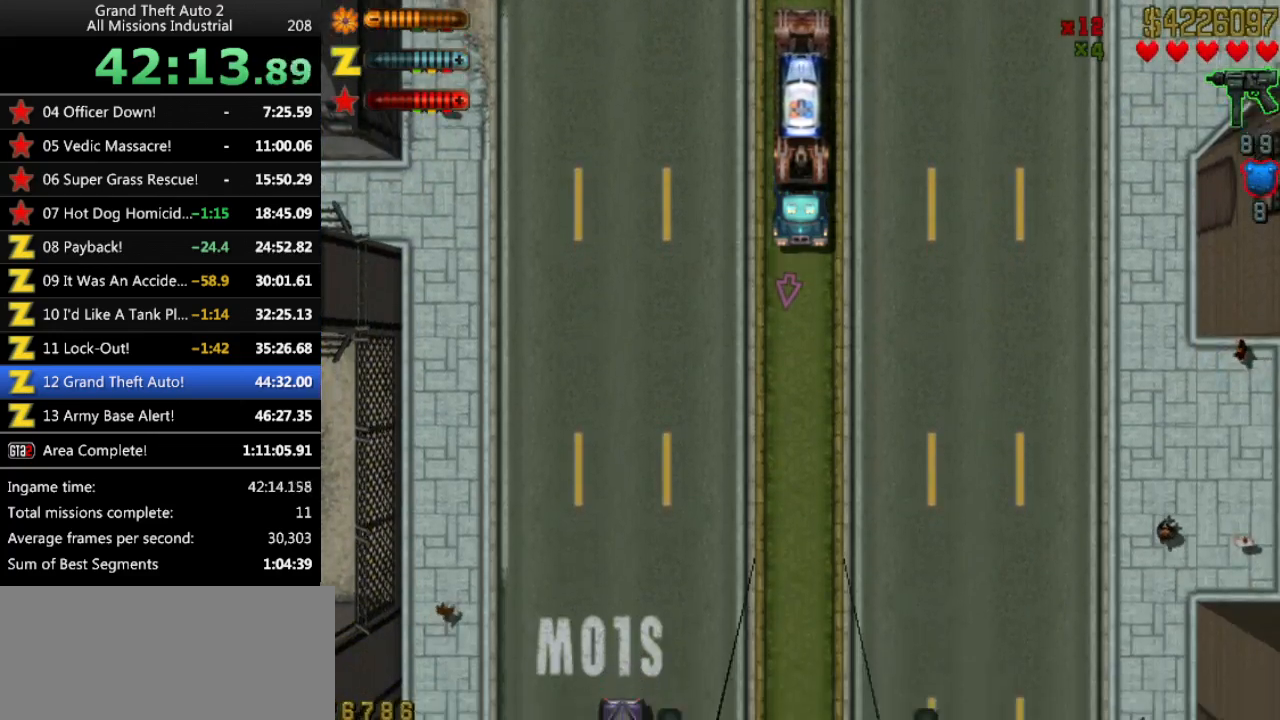
{"keys": ["up"], "events": []}
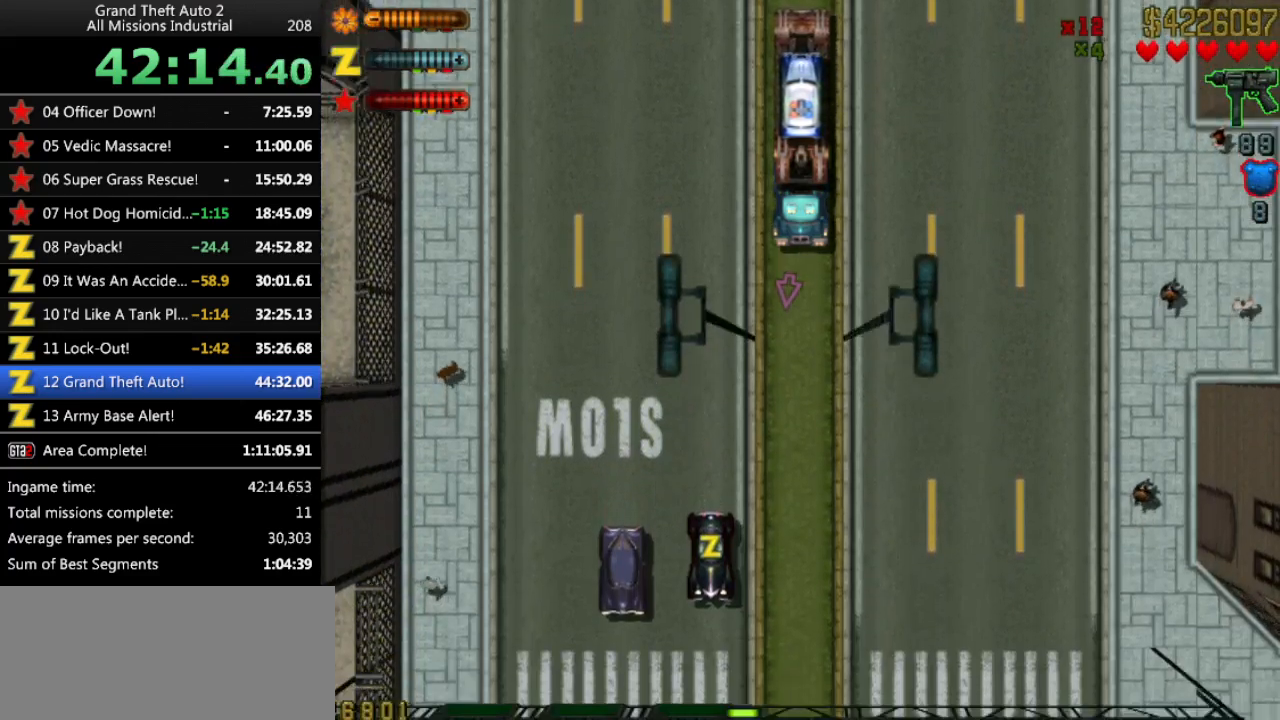
{"keys": ["up"], "events": []}
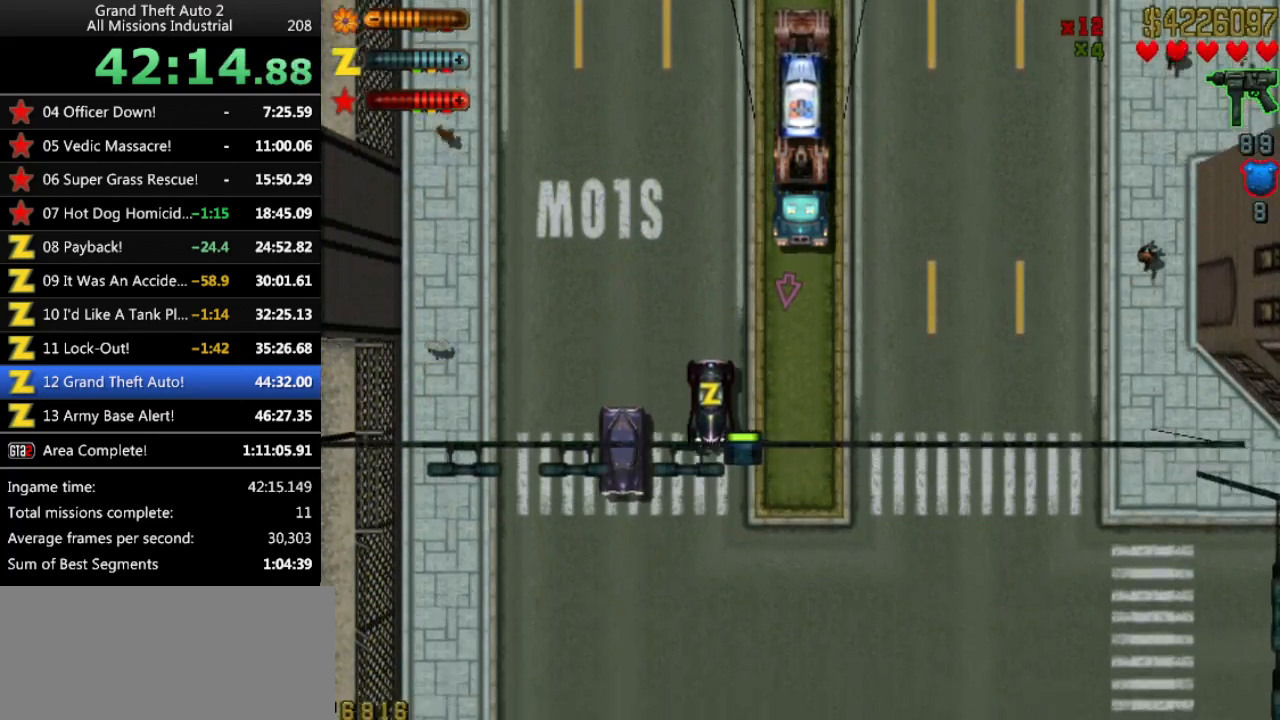
{"keys": ["up"], "events": []}
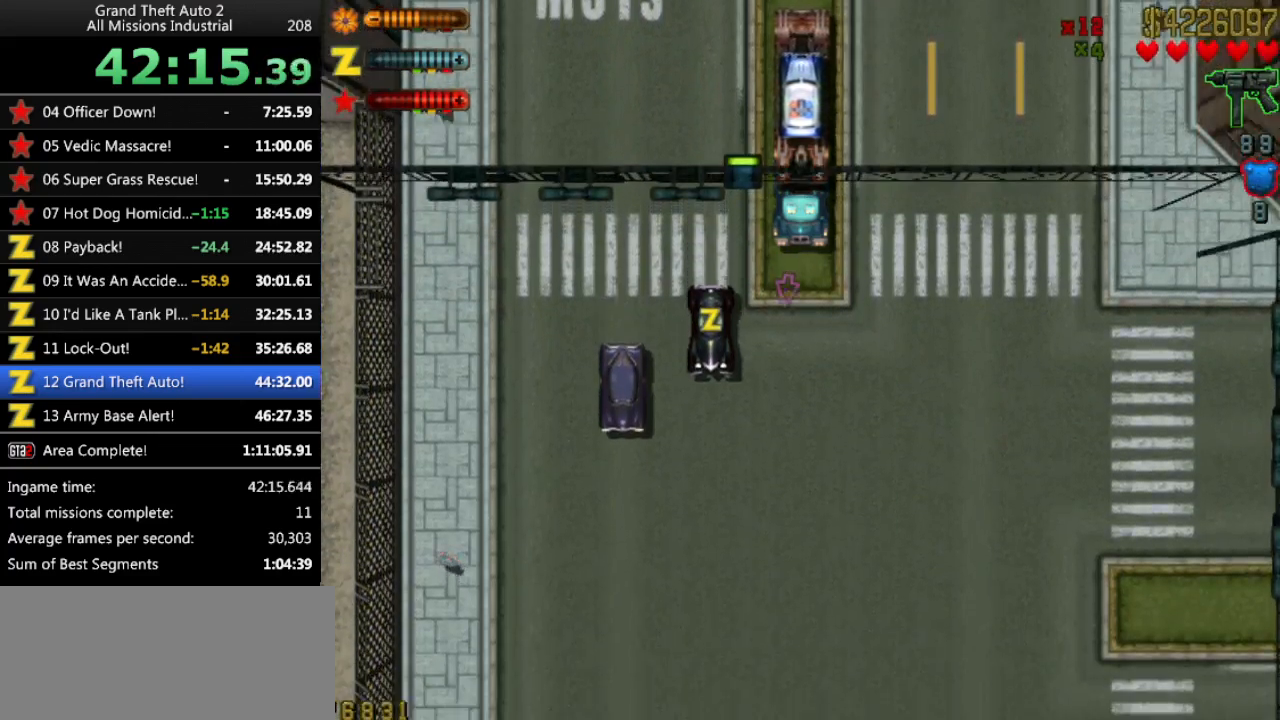
{"keys": ["up"], "events": []}
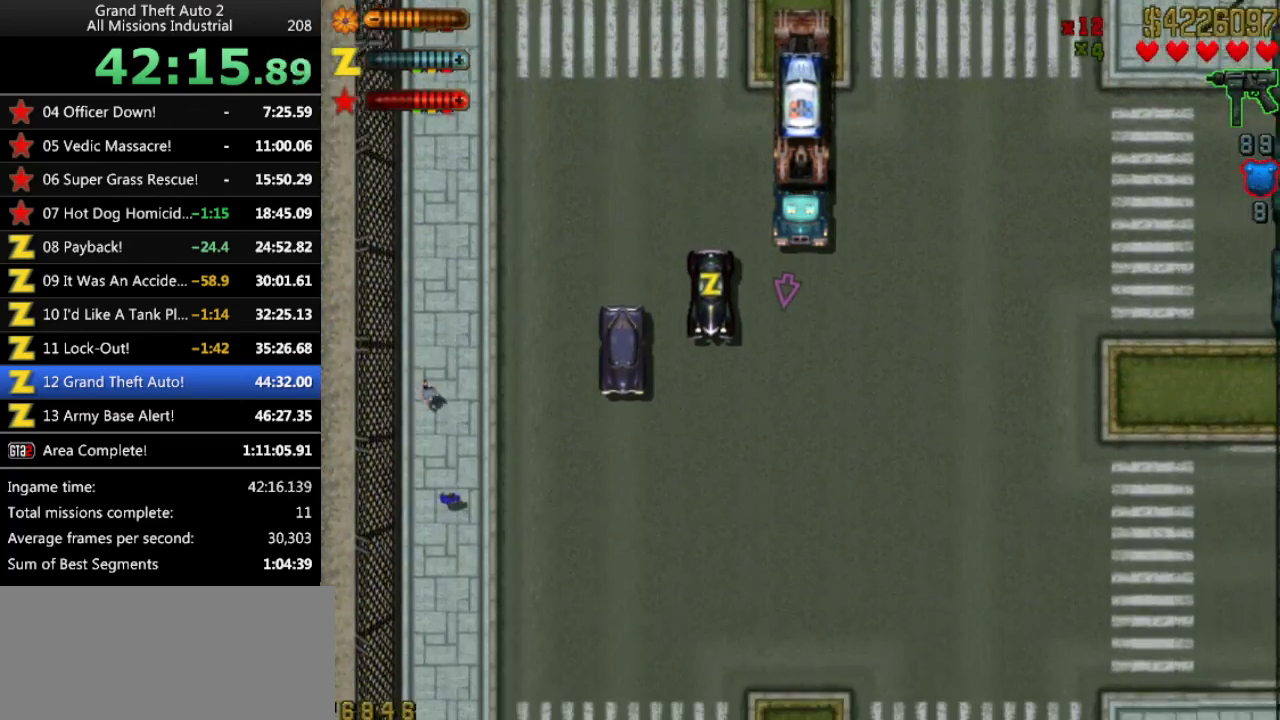
{"keys": ["up"], "events": []}
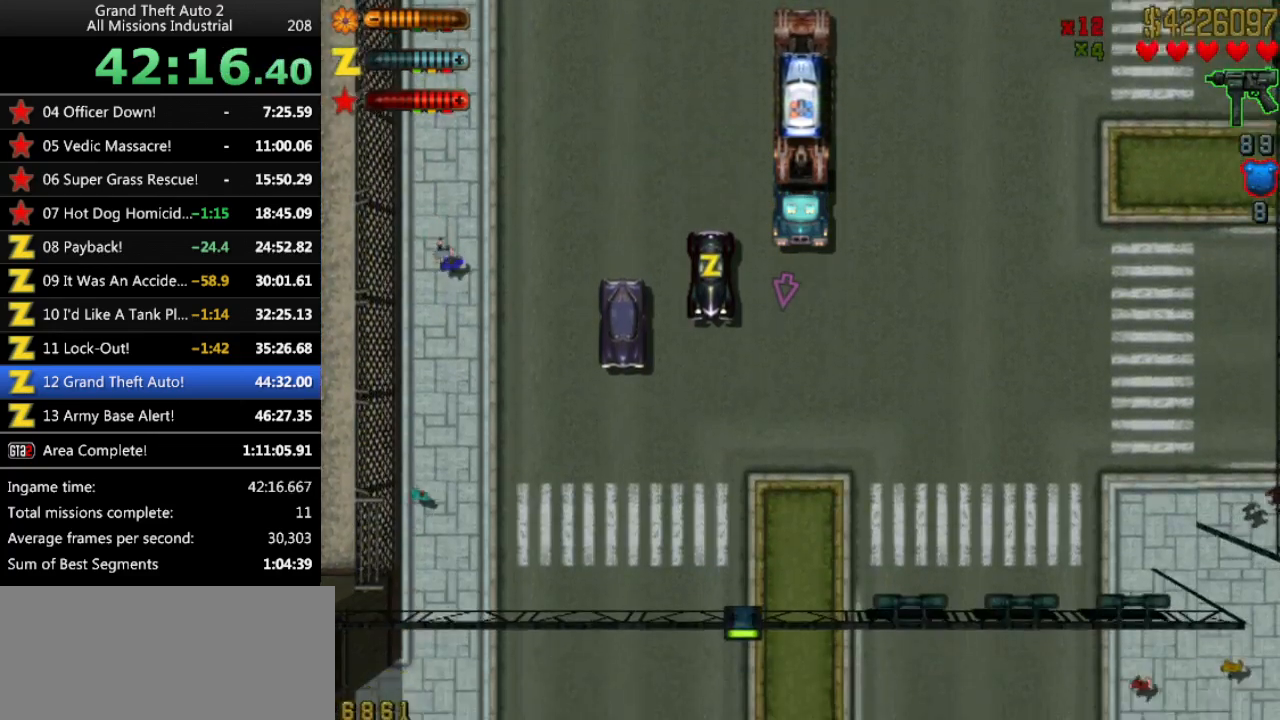
{"keys": ["up"], "events": []}
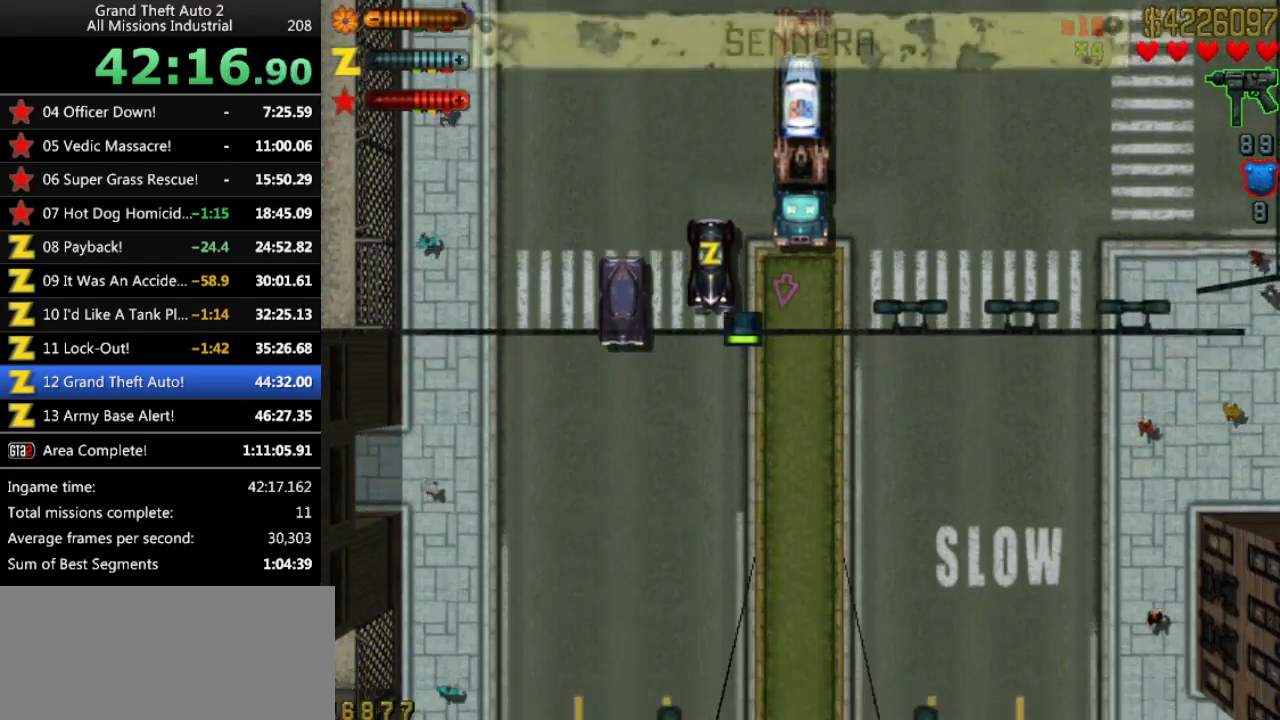
{"keys": ["up"], "events": []}
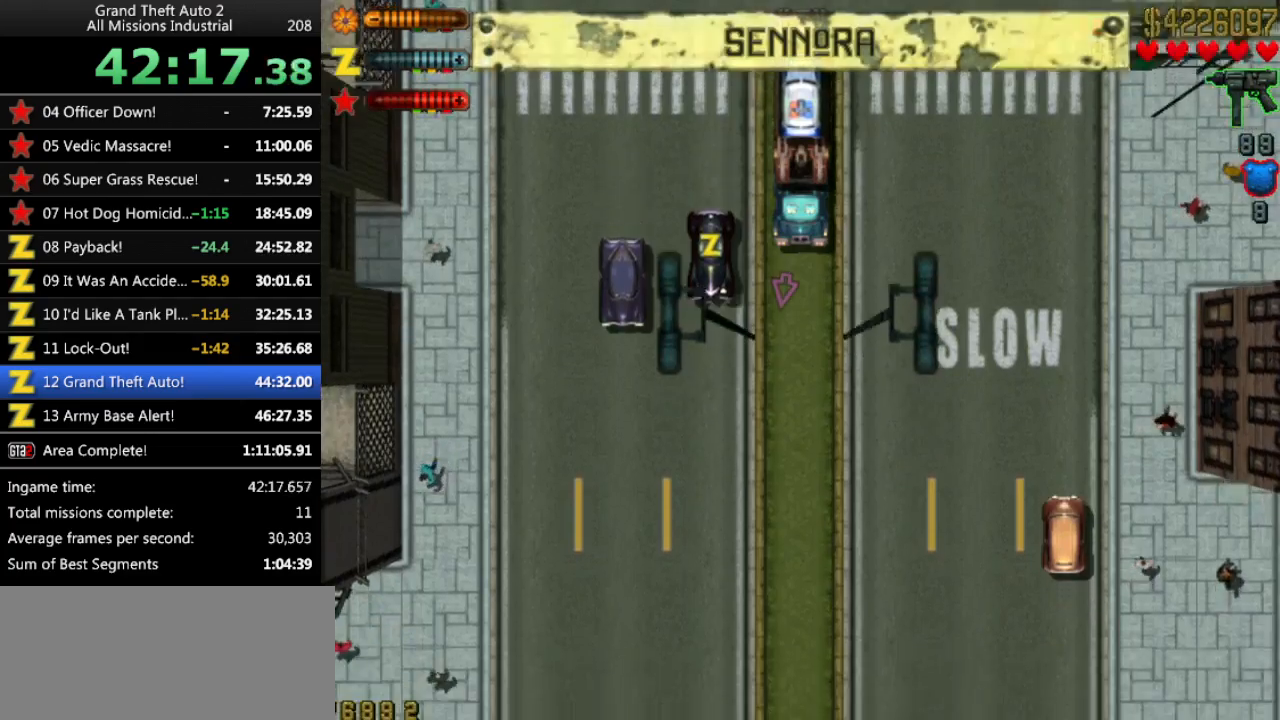
{"keys": ["up"], "events": []}
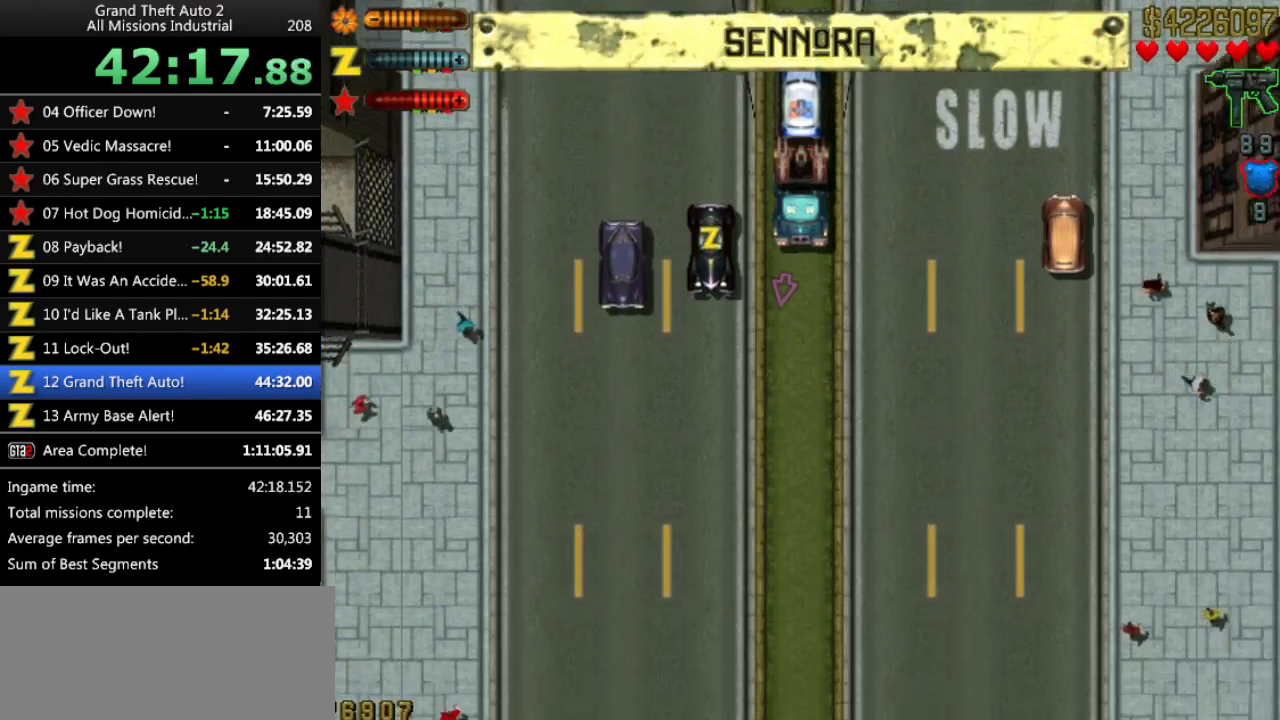
{"keys": ["up"], "events": []}
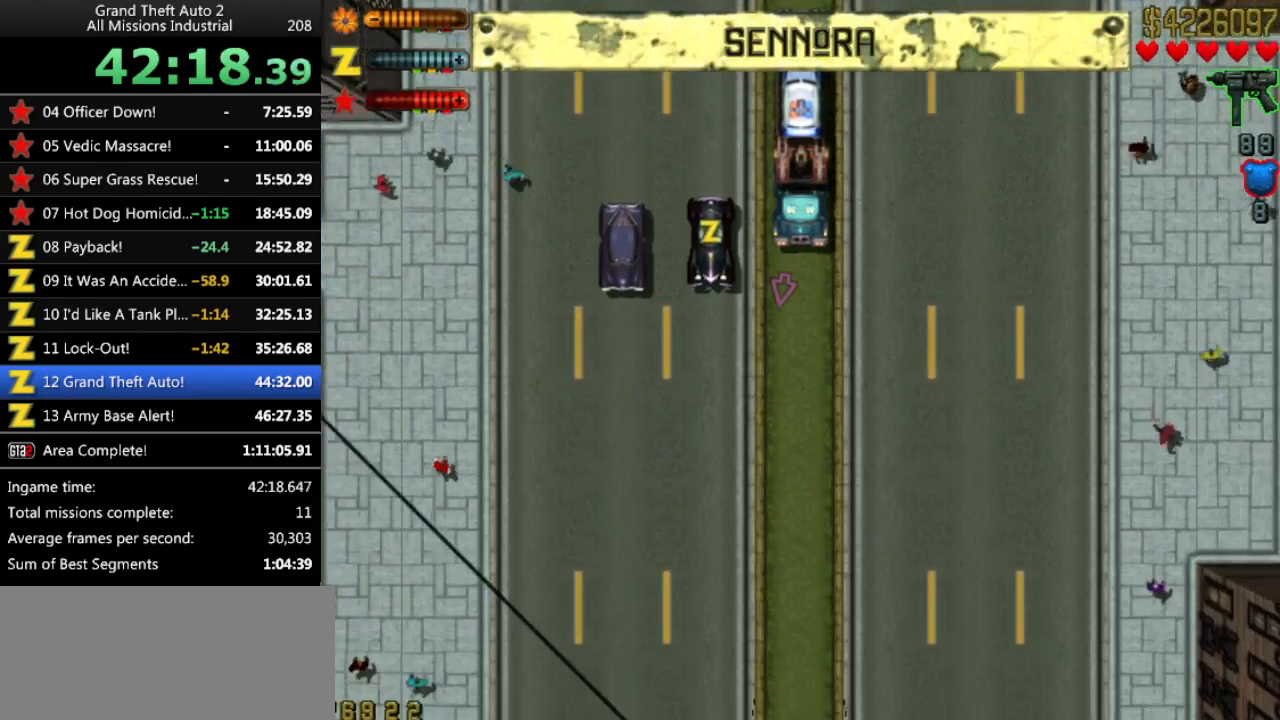
{"keys": ["up"], "events": []}
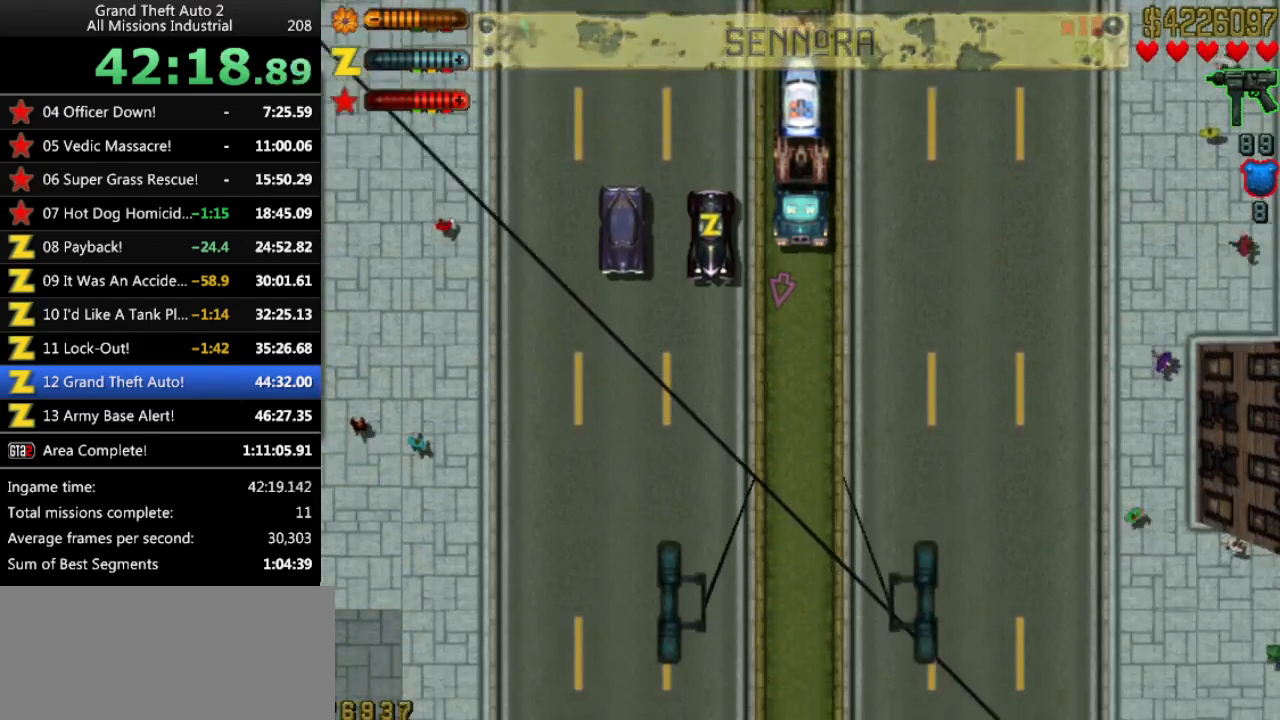
{"keys": ["up"], "events": []}
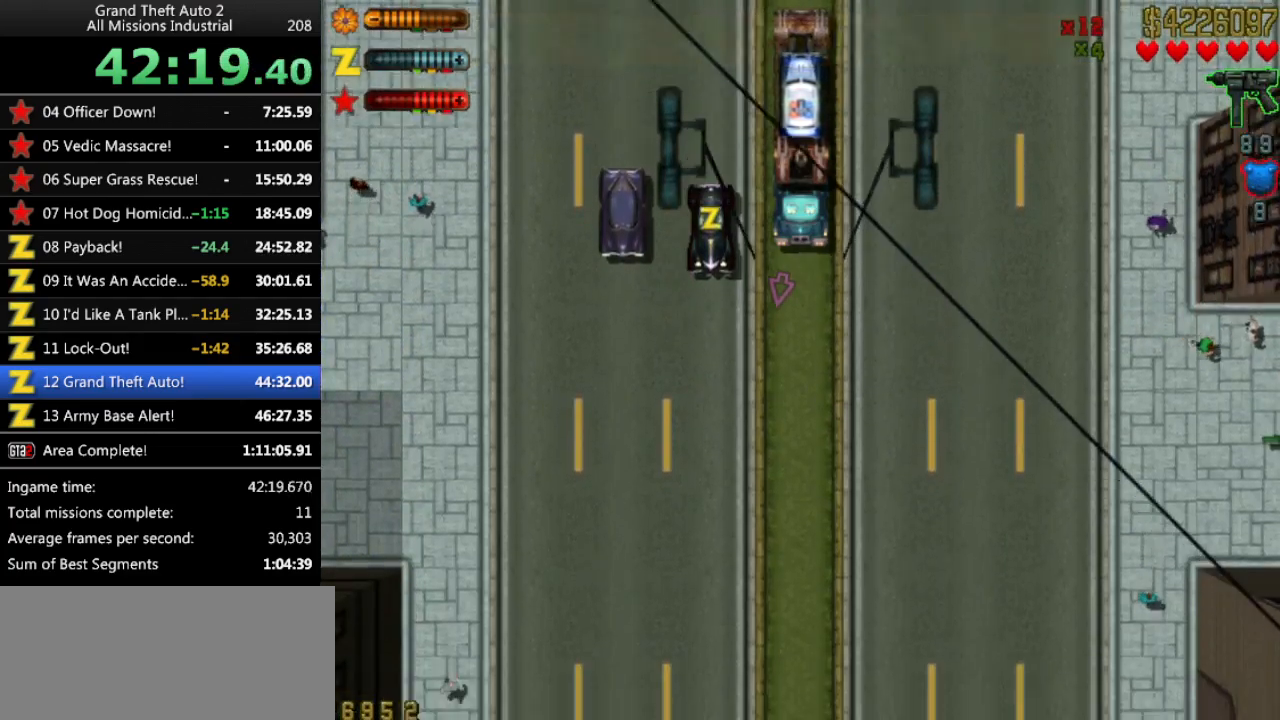
{"keys": ["up"], "events": []}
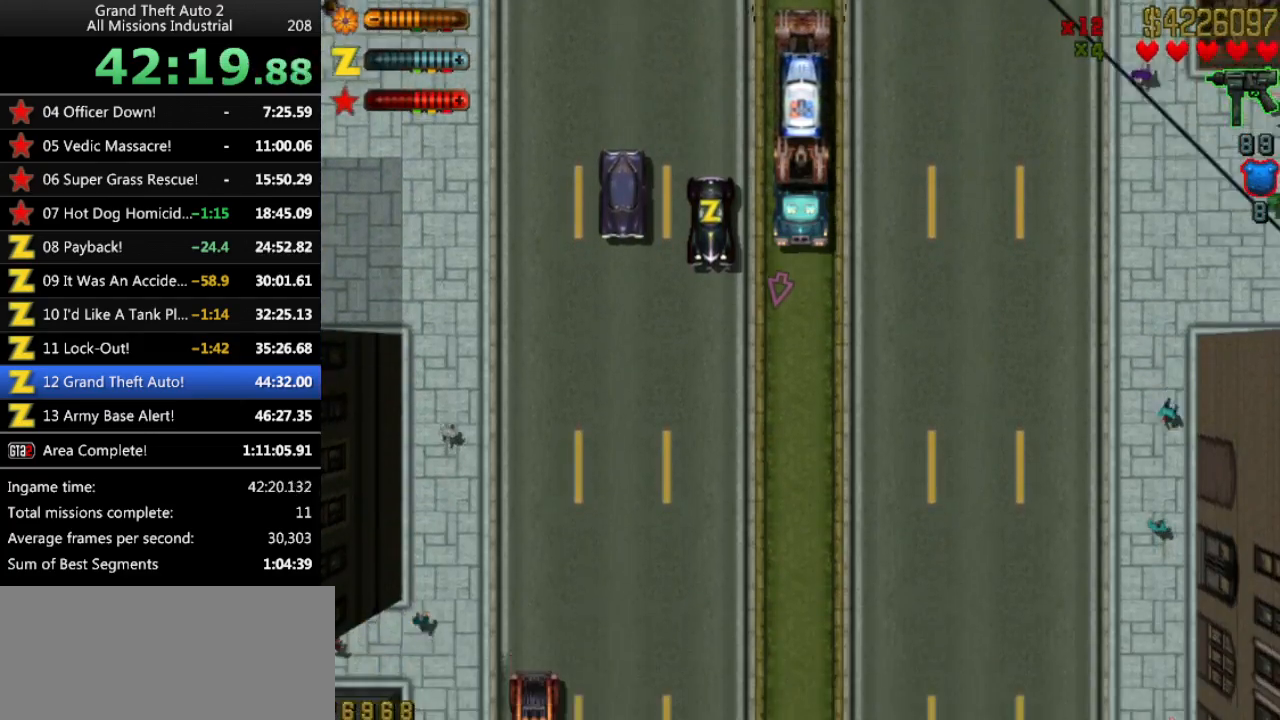
{"keys": ["up"], "events": []}
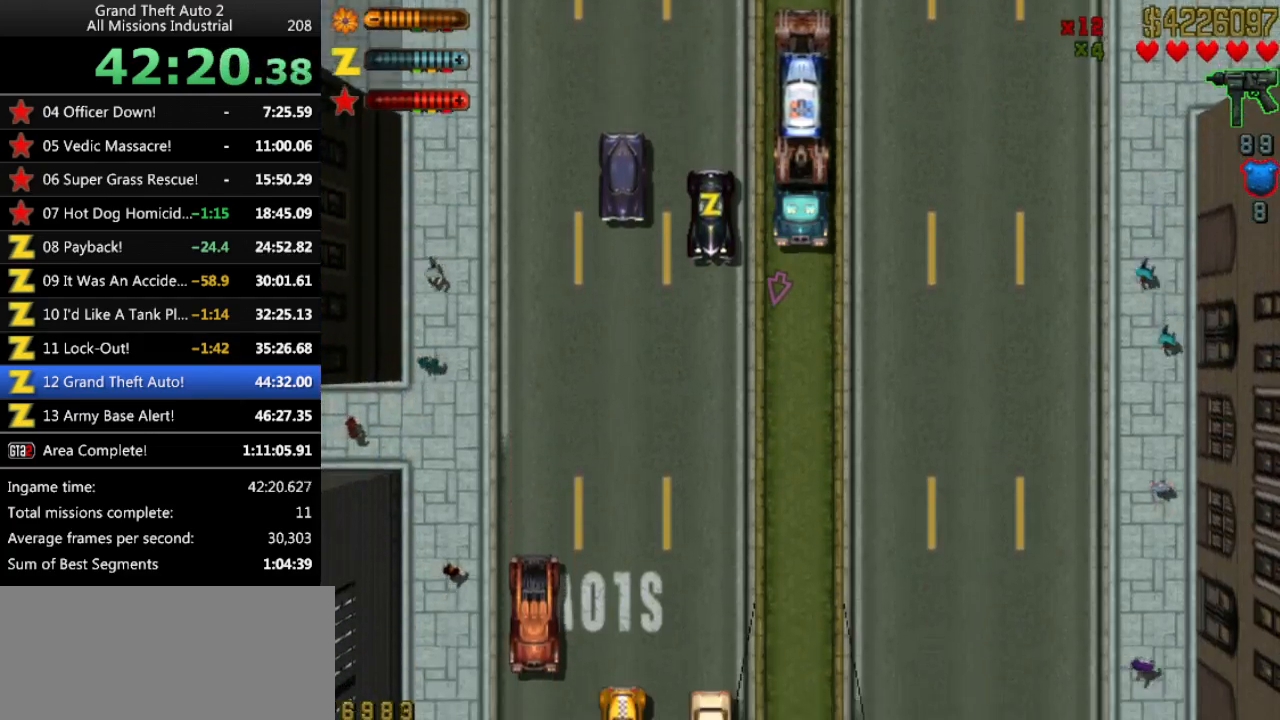
{"keys": ["up"], "events": []}
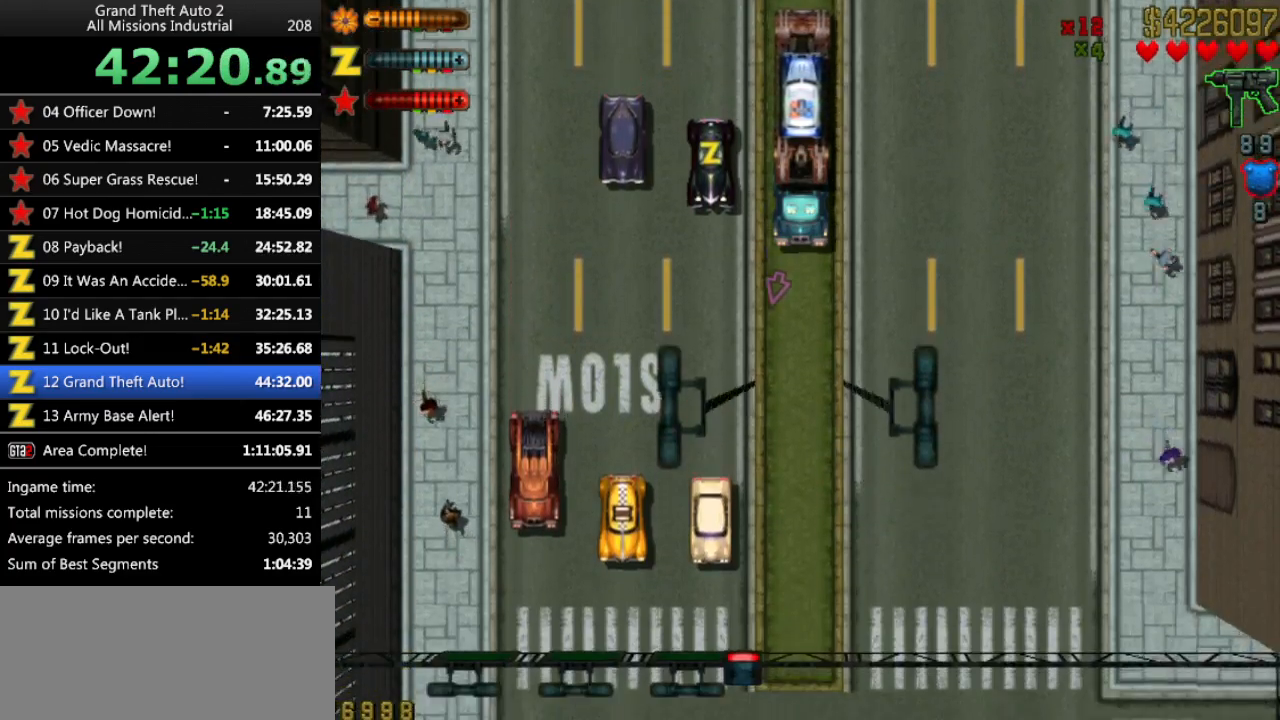
{"keys": ["up"], "events": []}
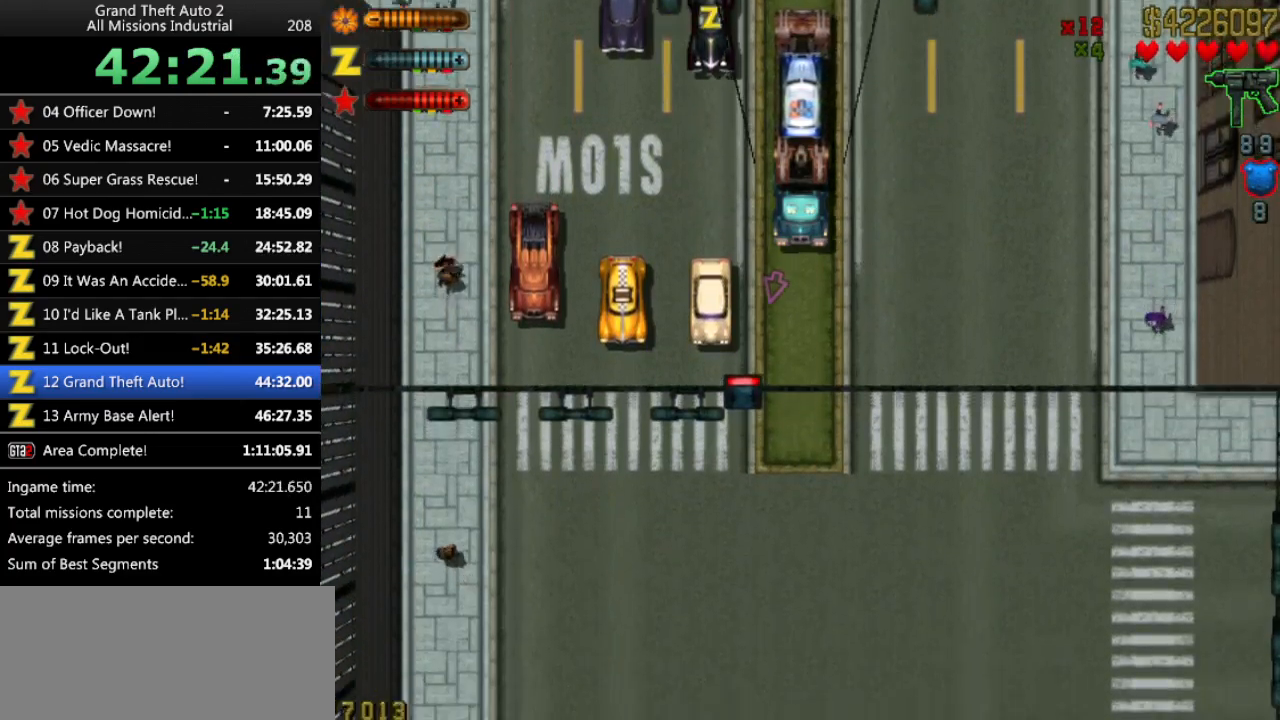
{"keys": ["up"], "events": []}
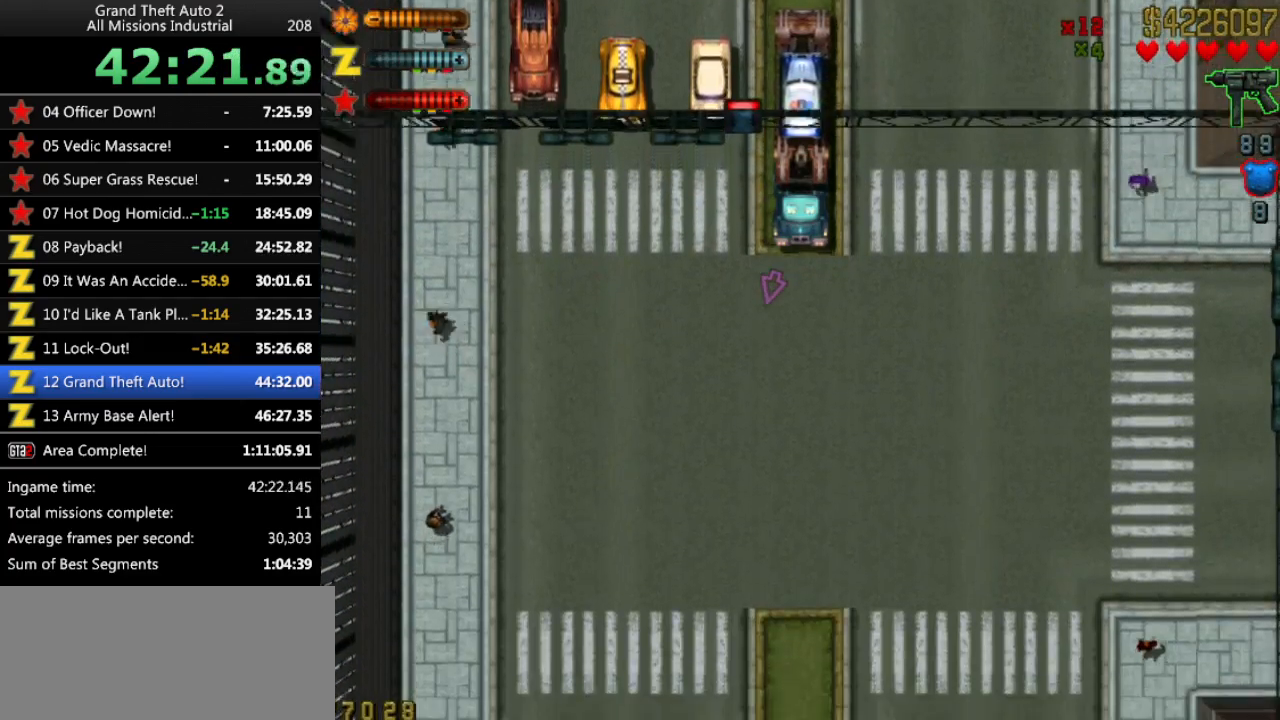
{"keys": ["up"], "events": []}
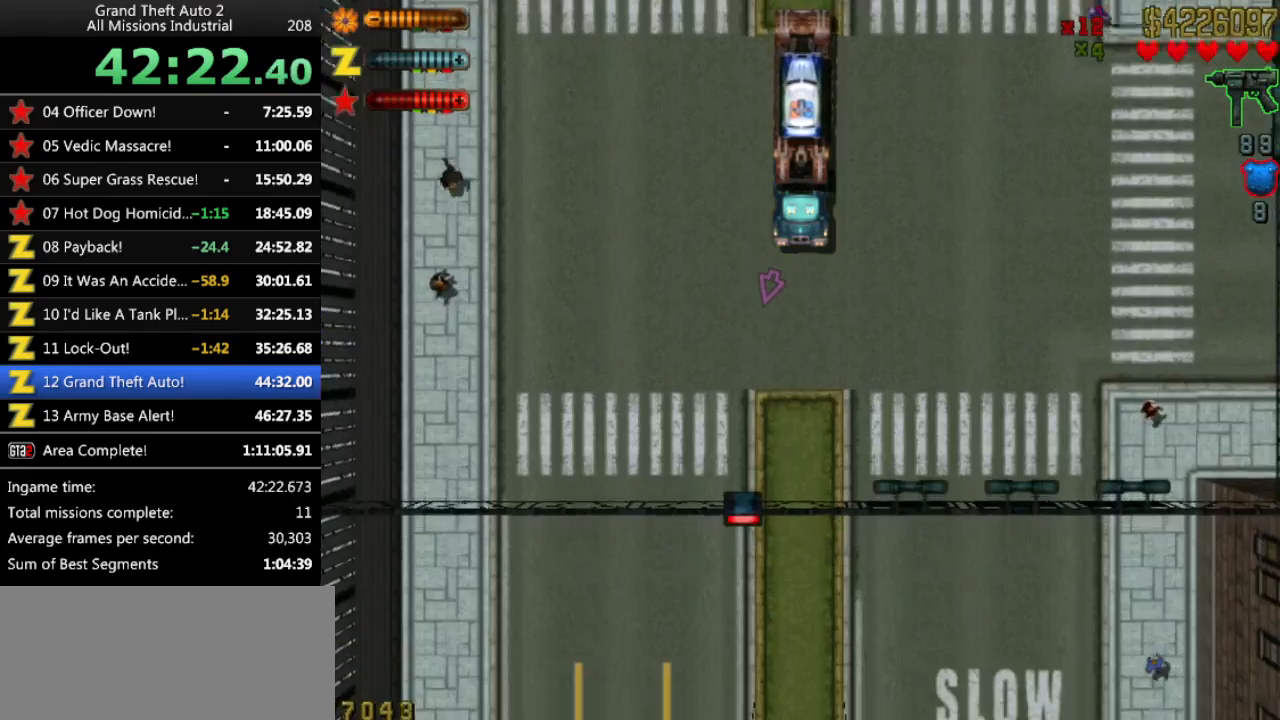
{"keys": ["up"], "events": []}
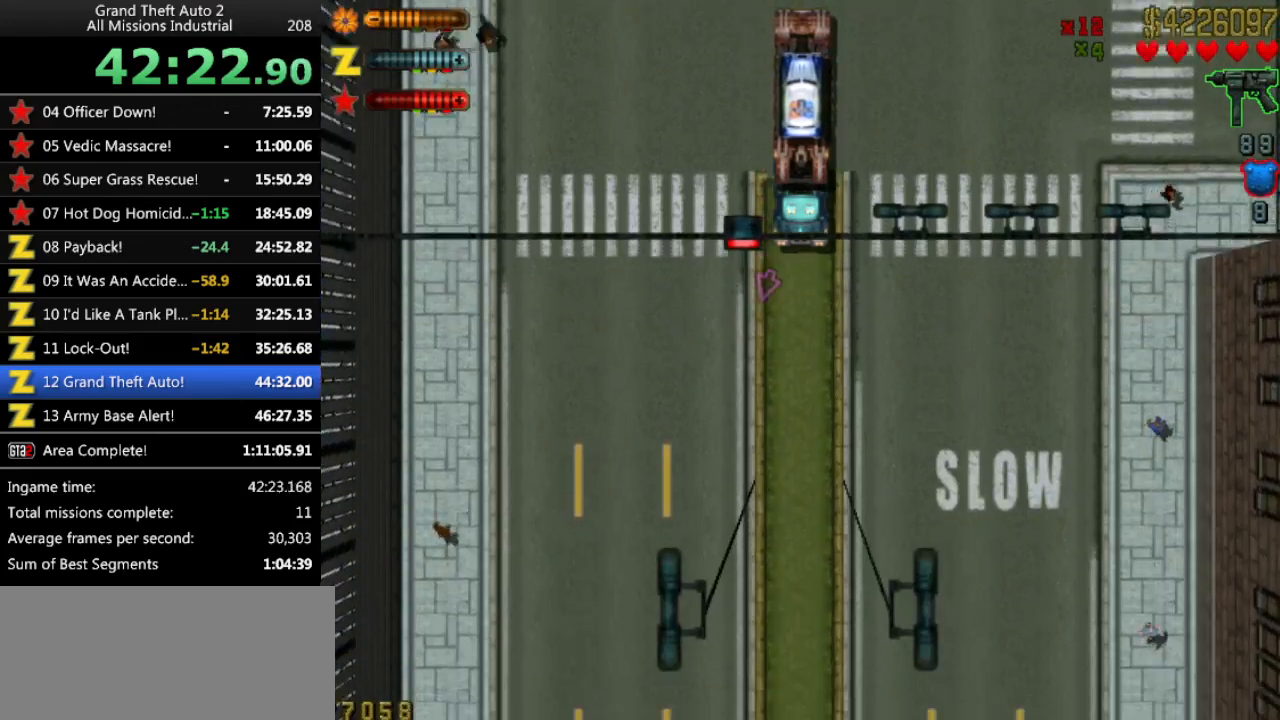
{"keys": ["up"], "events": []}
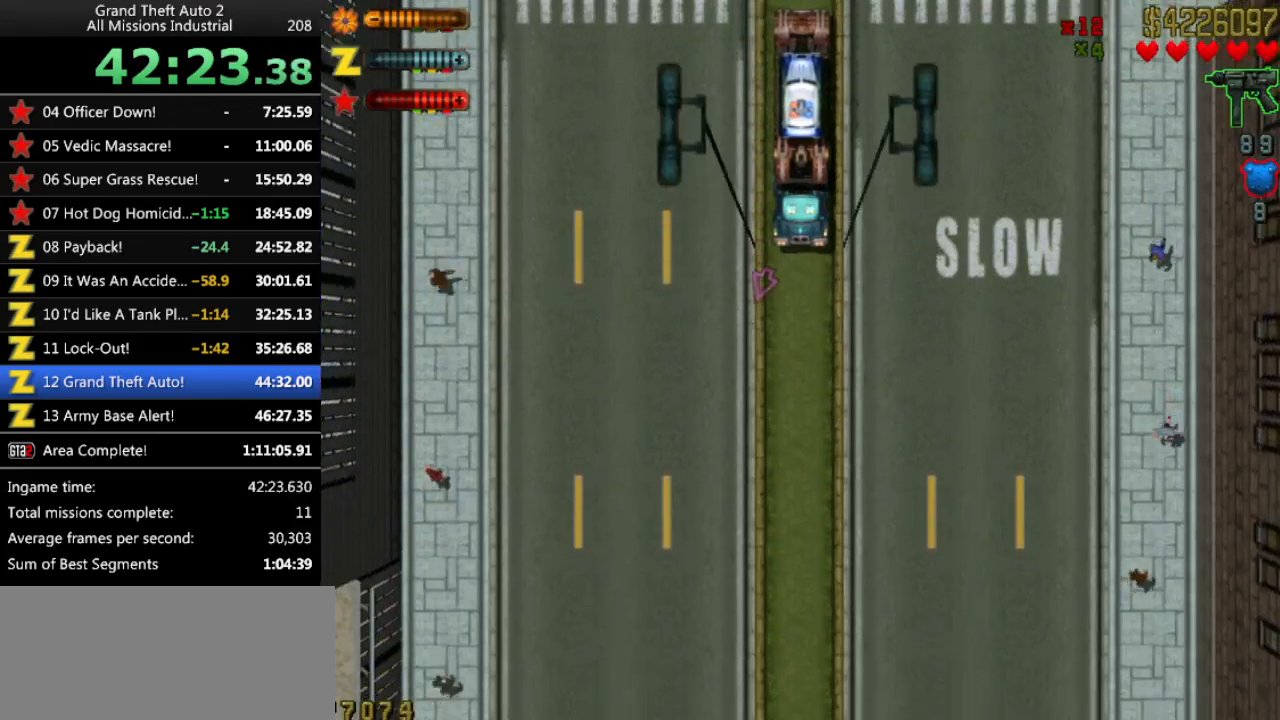
{"keys": ["up"], "events": []}